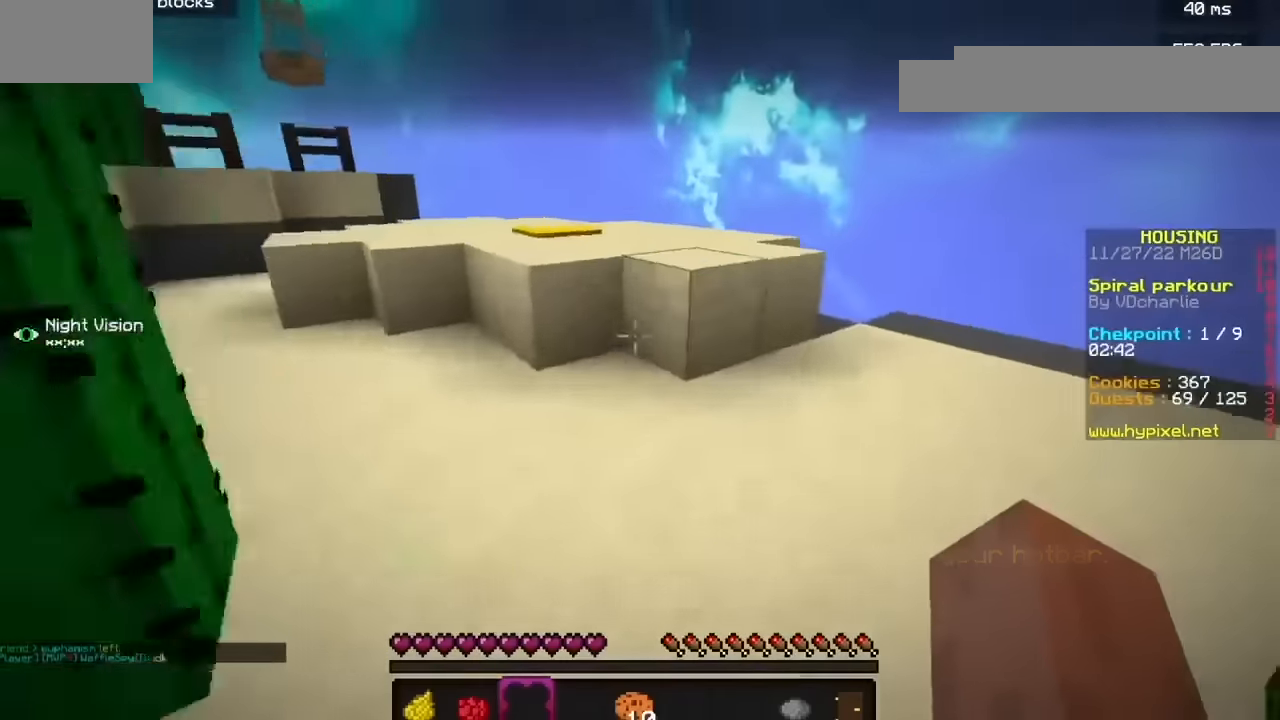
Gameplay with keyboard and mouse; each line is a JSON object with the keys and mouse buttons held at the frame after it. "events" lists presses ("down") and releases ("up") of "b", "h", "j", "mouse_left" and "mouse_right" between this image and that frame as [ms after this image, input, new state], when the widget could be followed in between. "mouse_left", "mouse_right" = the "left", "right" buttons of the "mouse" list. No other keys are recorded. Fast repeated clicks can show as one long hold. Mouse movement is not recorded.
{"keys": [], "mouse": [], "events": []}
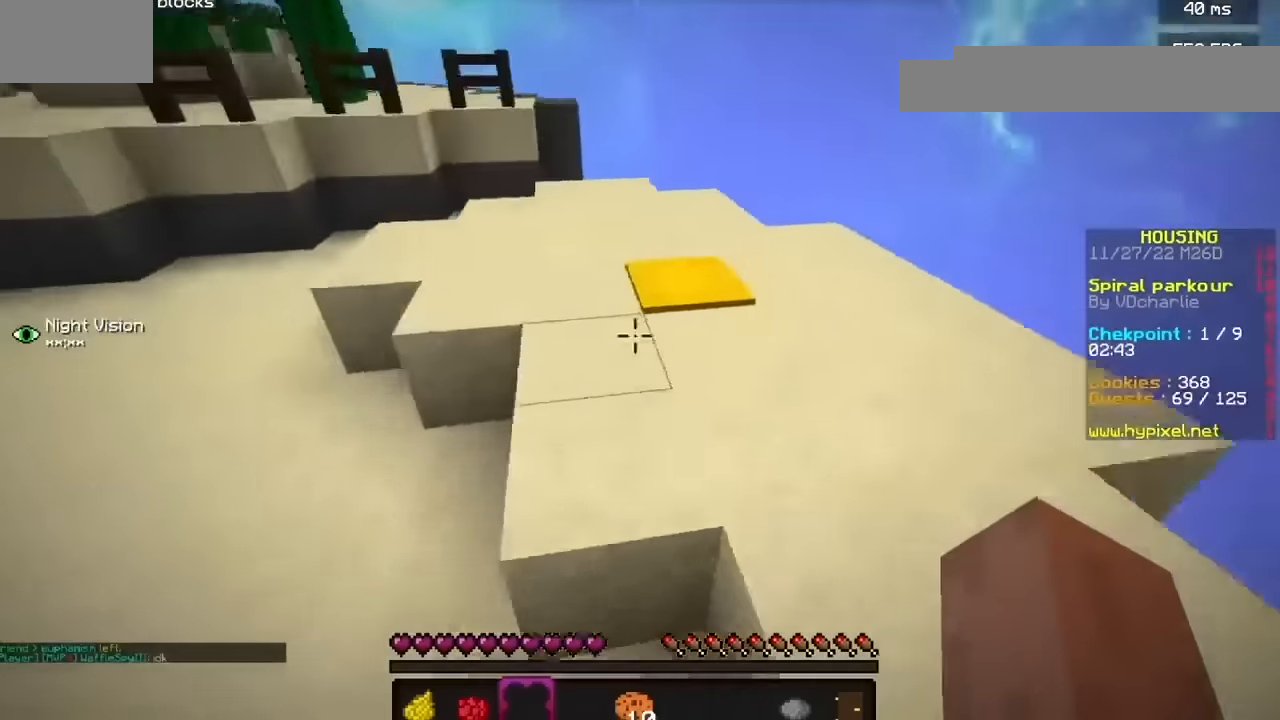
{"keys": [], "mouse": [], "events": []}
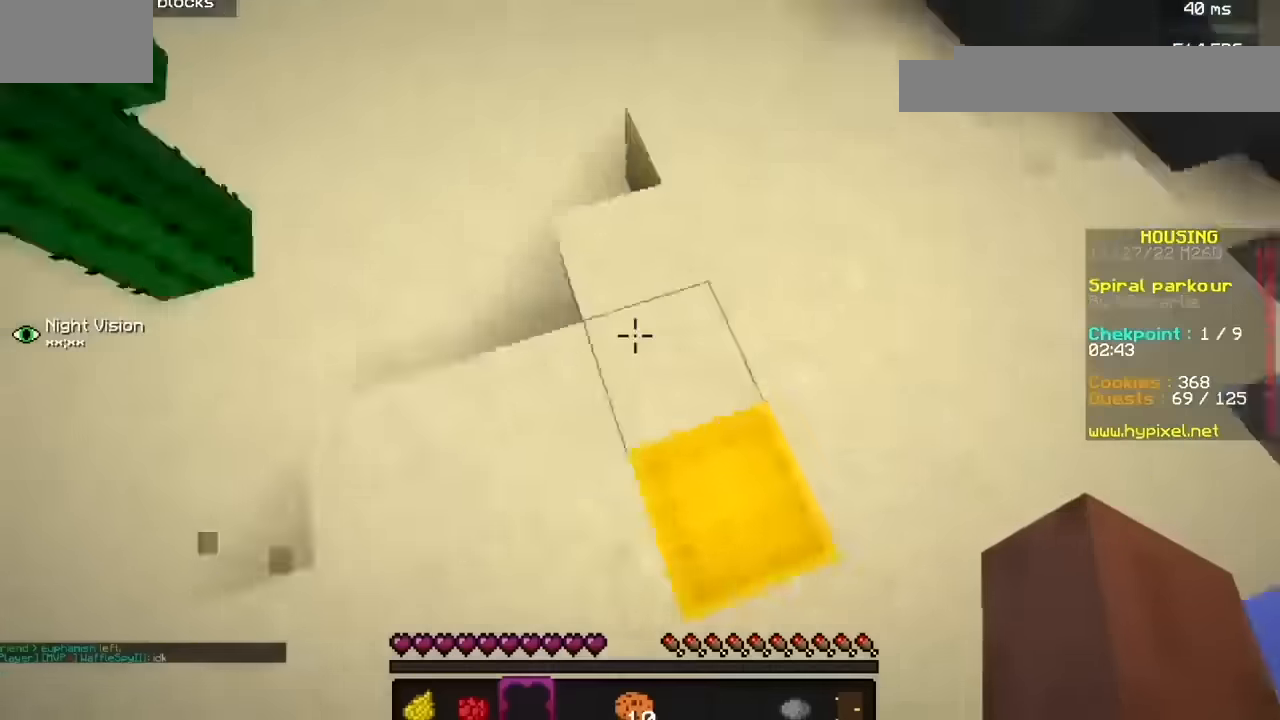
{"keys": [], "mouse": [], "events": [[134, "h", "down"], [234, "h", "up"]]}
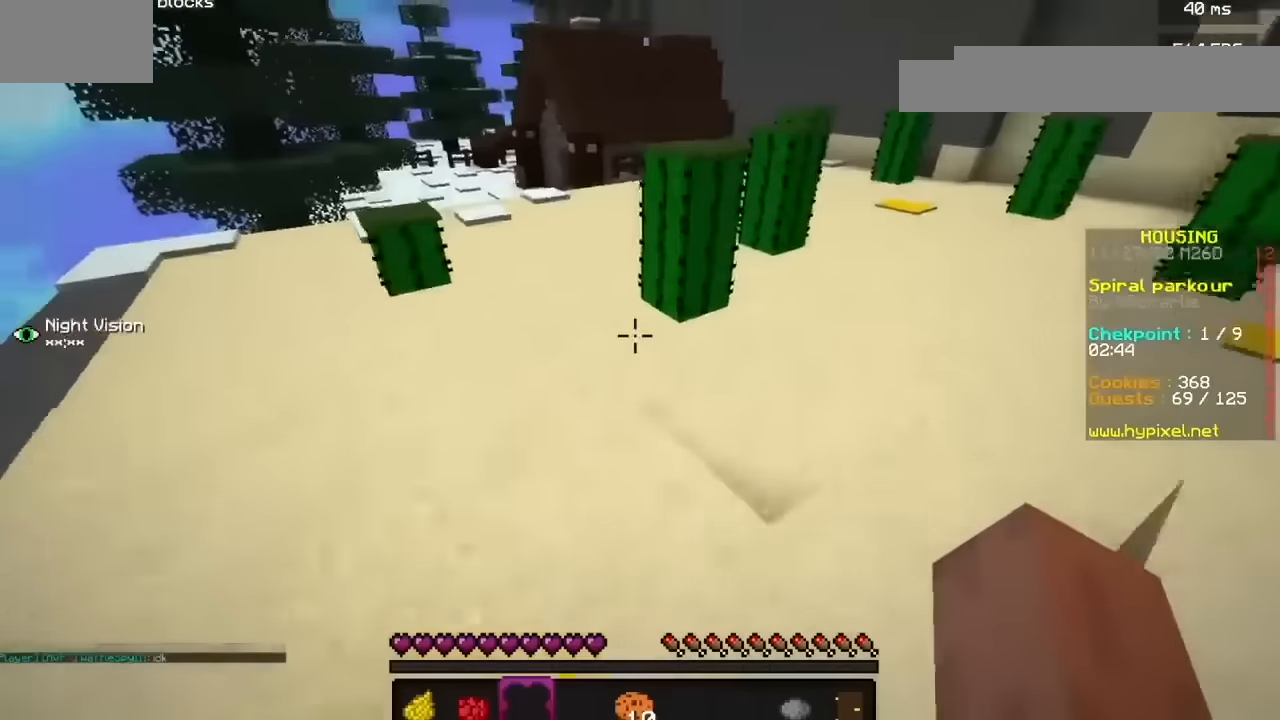
{"keys": [], "mouse": [], "events": [[100, "h", "down"], [300, "h", "up"]]}
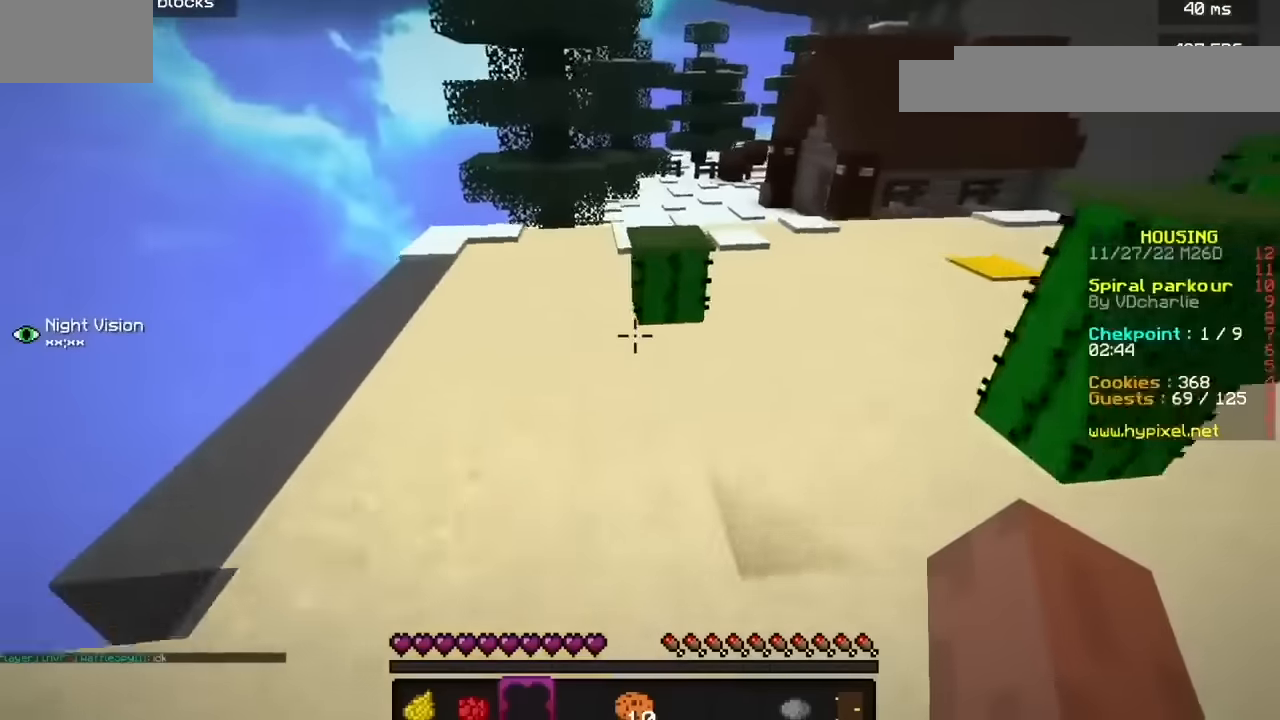
{"keys": [], "mouse": [], "events": []}
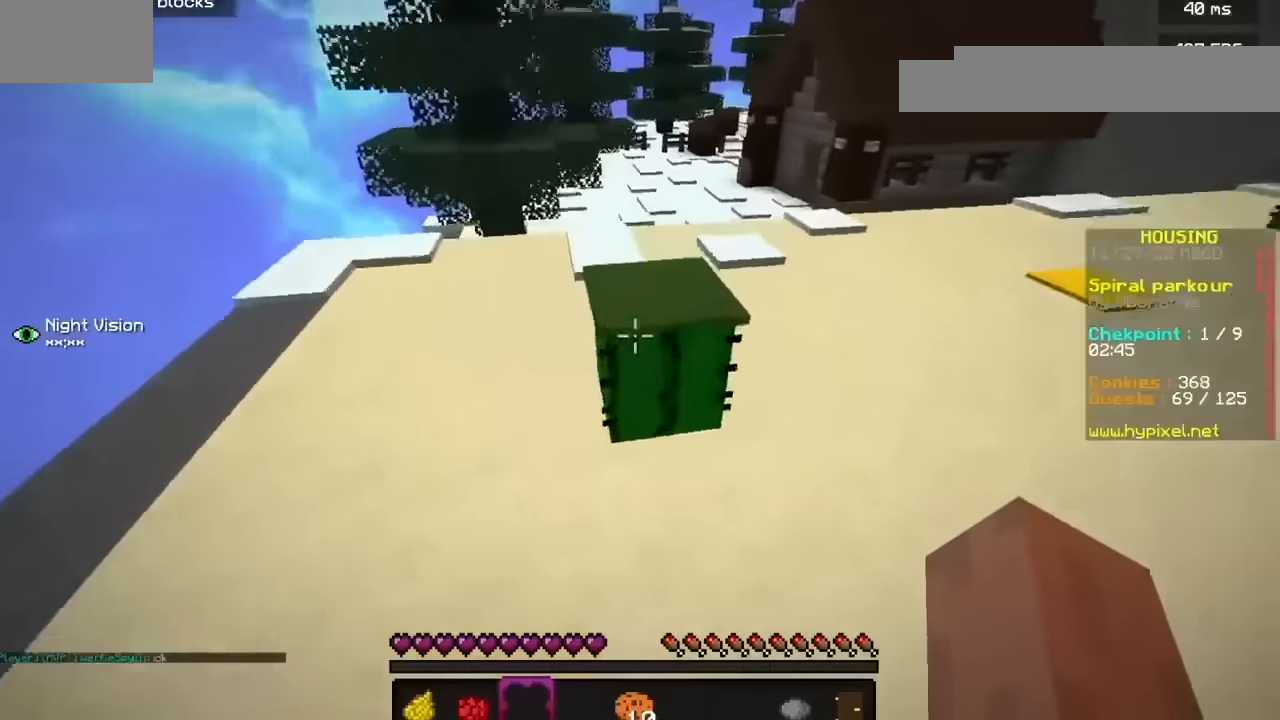
{"keys": [], "mouse": [], "events": [[100, "h", "down"], [334, "h", "up"]]}
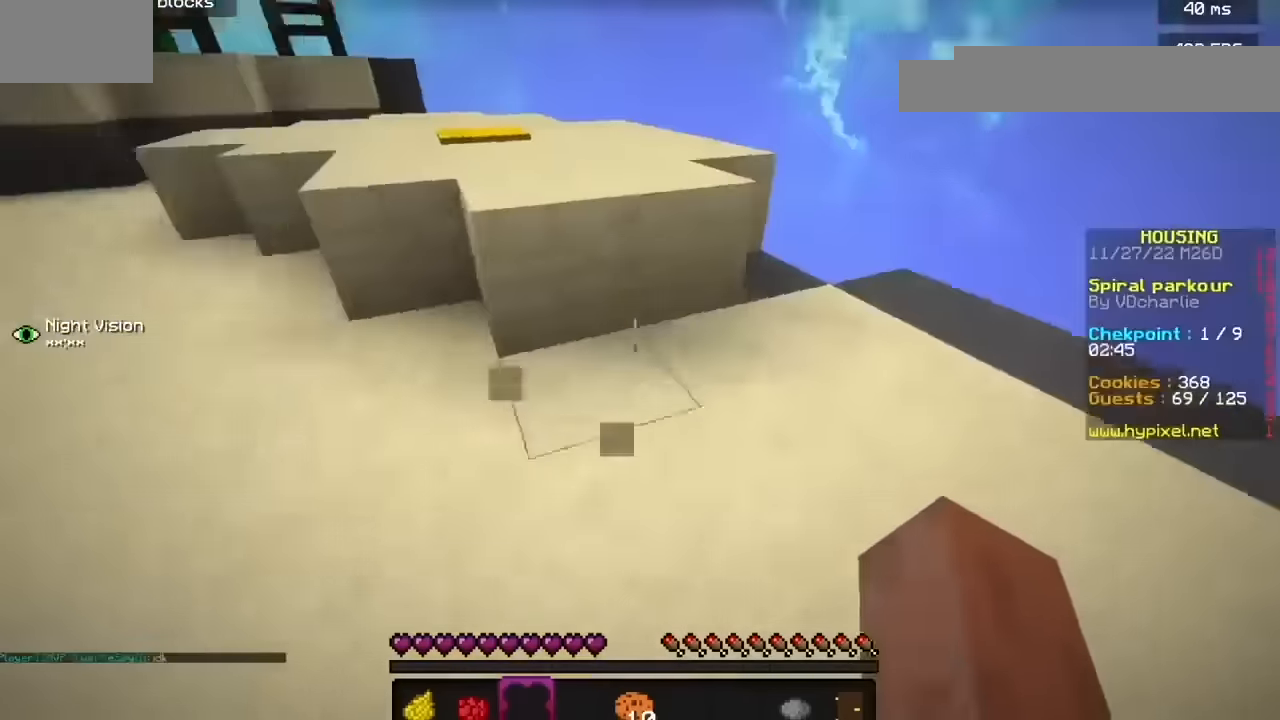
{"keys": ["b"], "mouse": [], "events": [[468, "b", "down"]]}
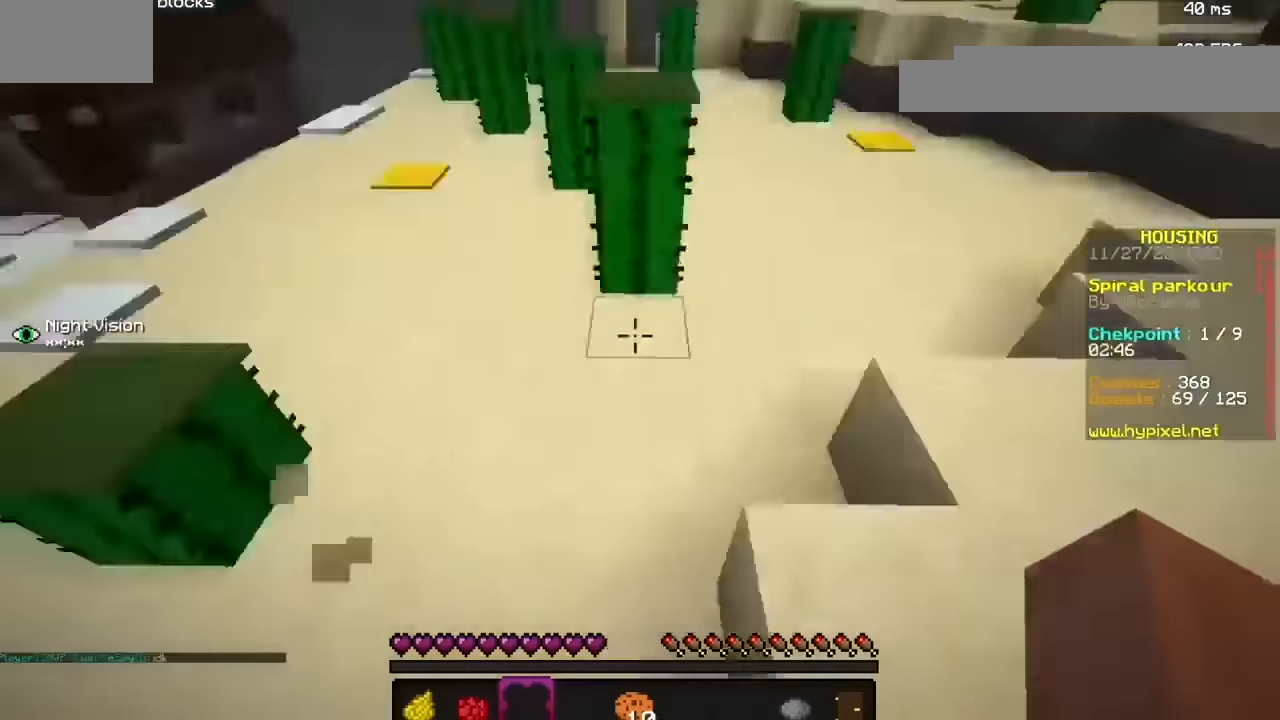
{"keys": [], "mouse": [], "events": [[167, "j", "down"], [233, "b", "up"], [334, "j", "up"]]}
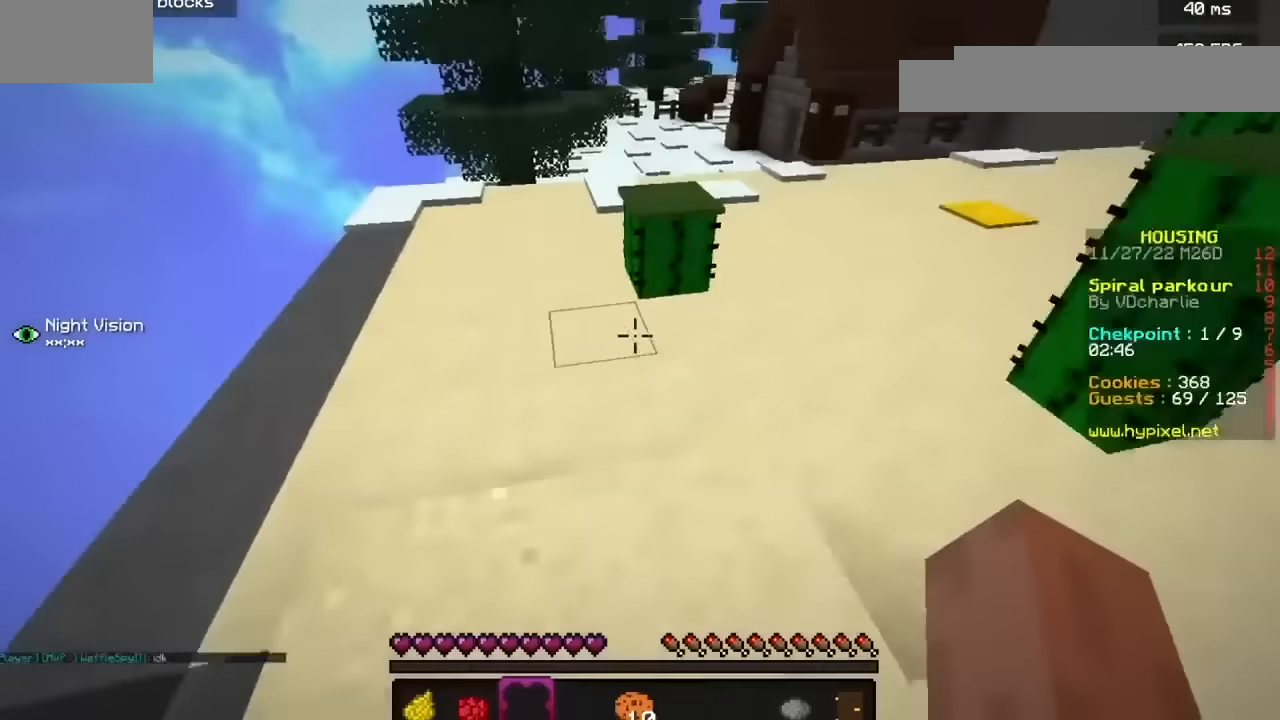
{"keys": ["h"], "mouse": [], "events": [[434, "h", "down"]]}
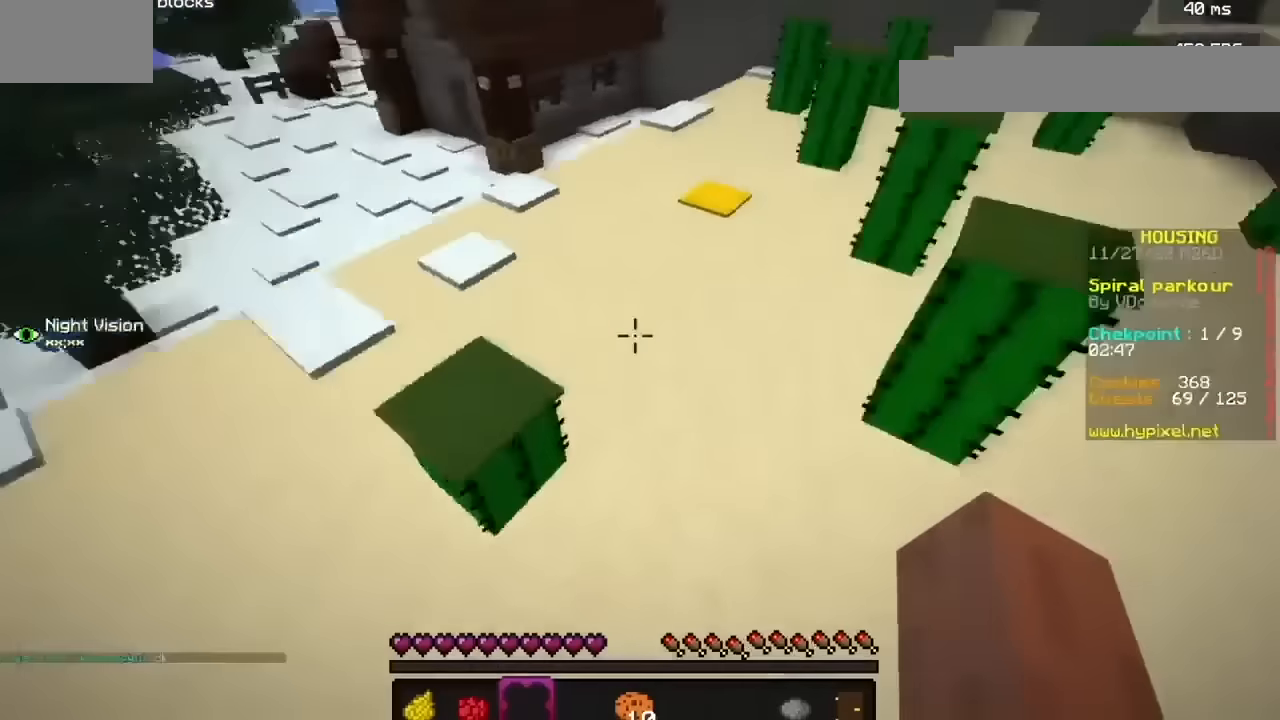
{"keys": [], "mouse": [], "events": [[300, "h", "up"]]}
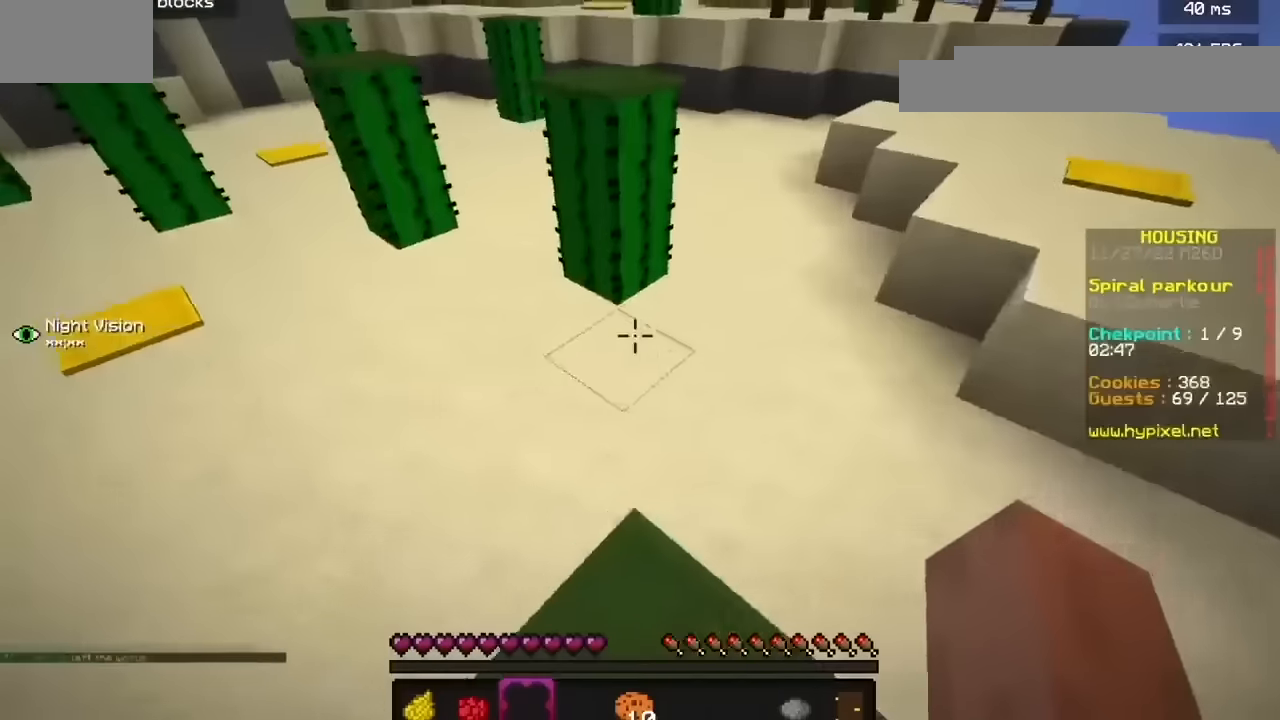
{"keys": [], "mouse": [], "events": []}
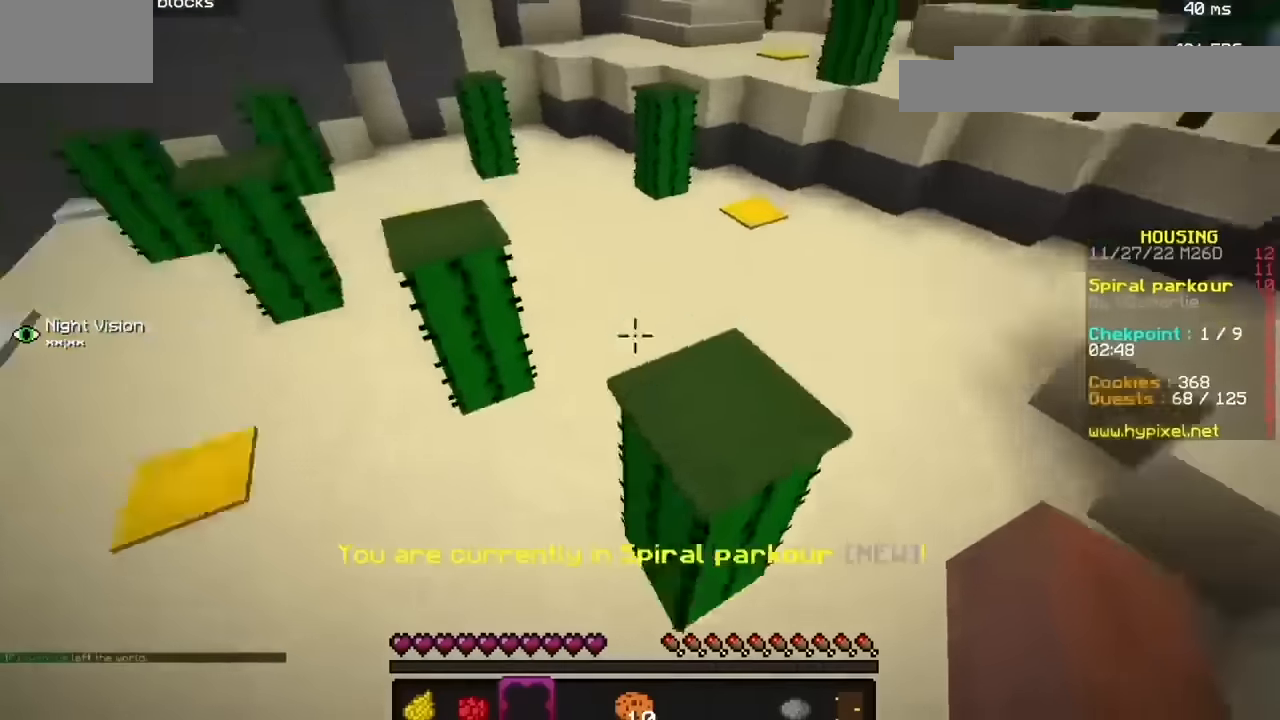
{"keys": [], "mouse": [], "events": [[33, "b", "down"], [233, "b", "up"]]}
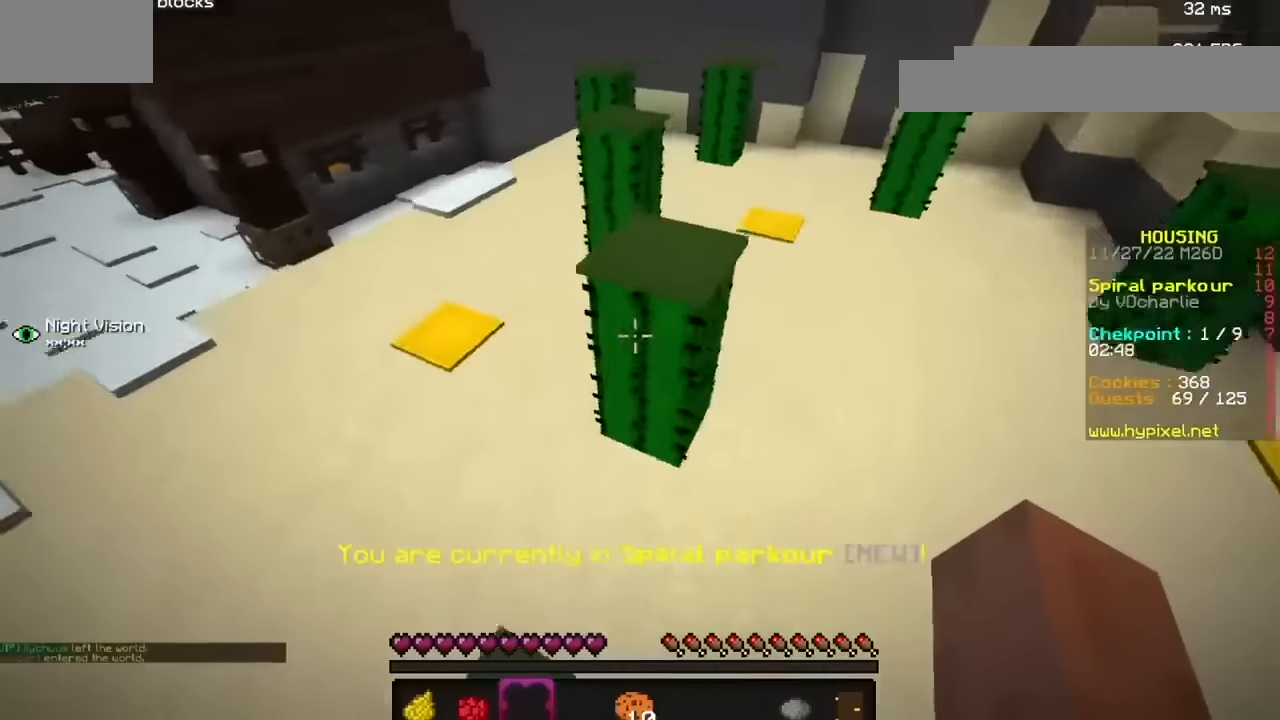
{"keys": [], "mouse": [], "events": []}
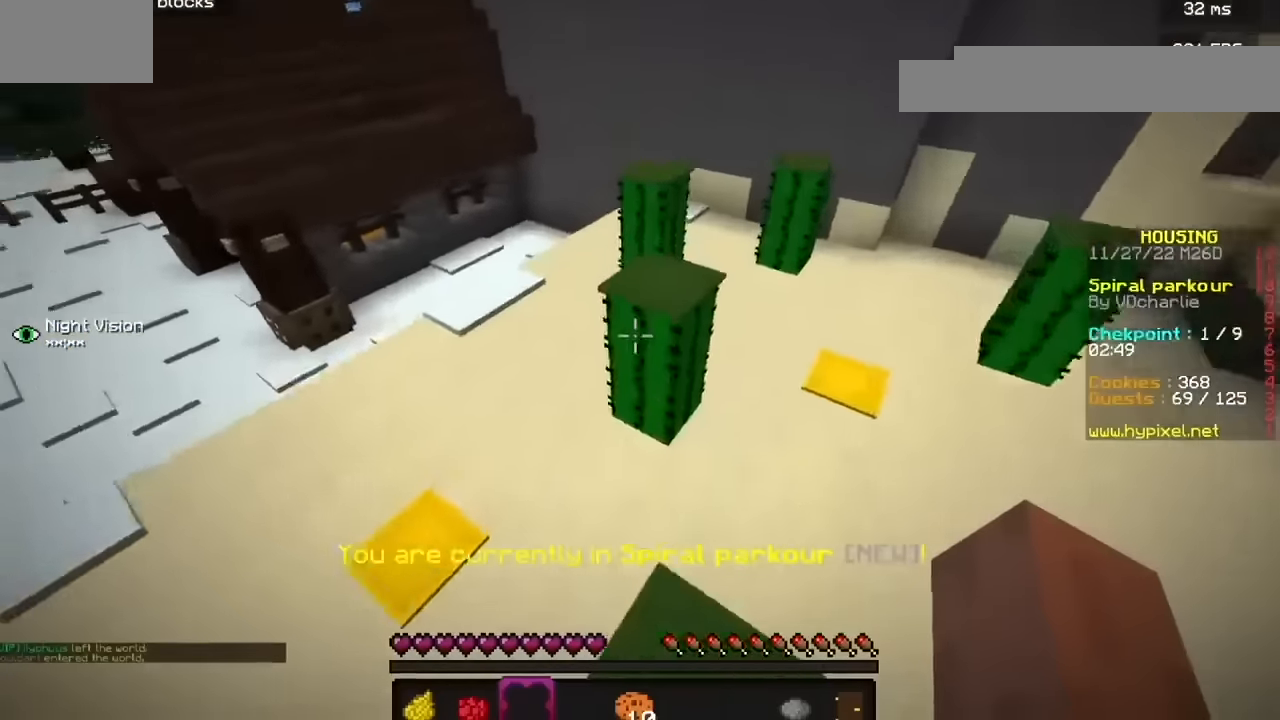
{"keys": [], "mouse": [], "events": []}
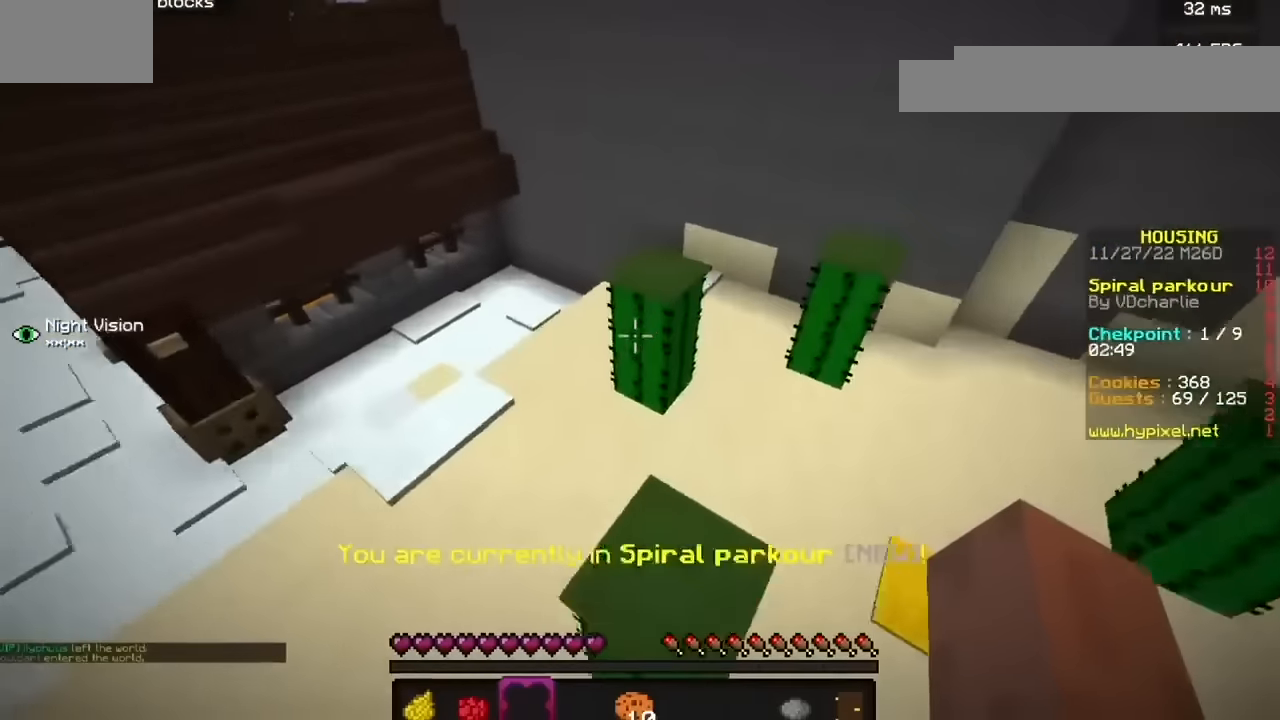
{"keys": [], "mouse": [], "events": []}
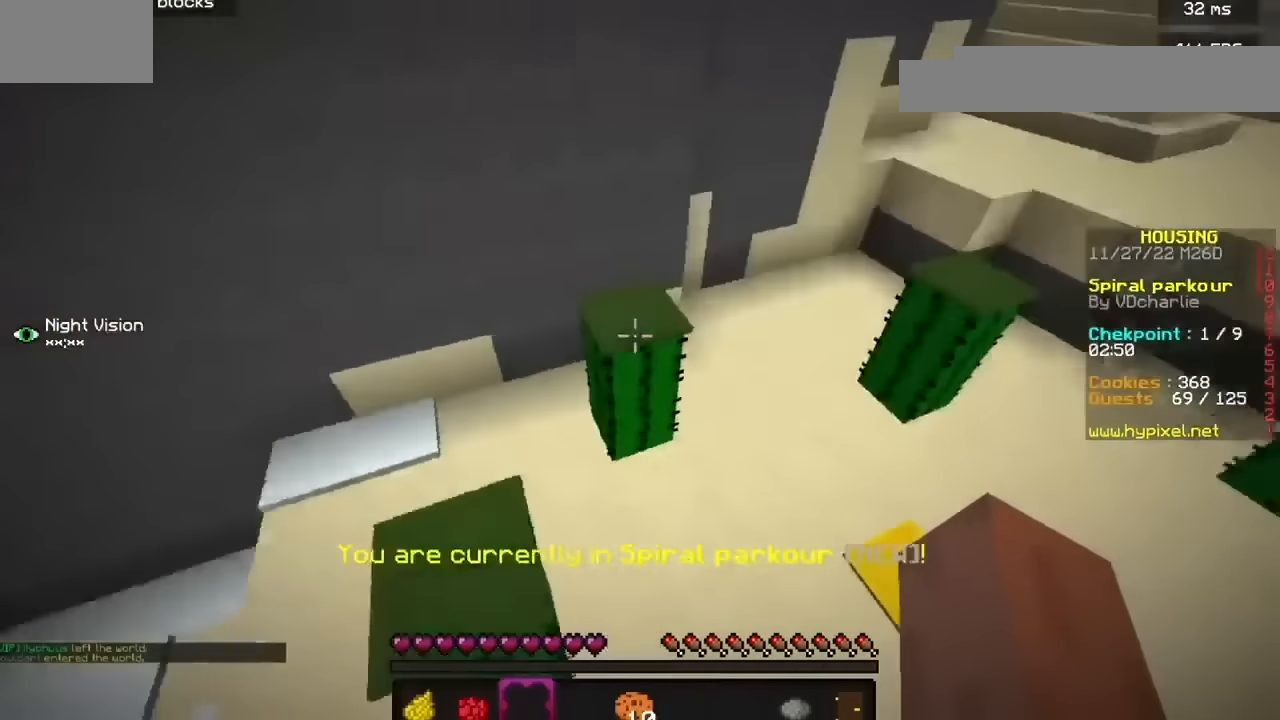
{"keys": [], "mouse": [], "events": []}
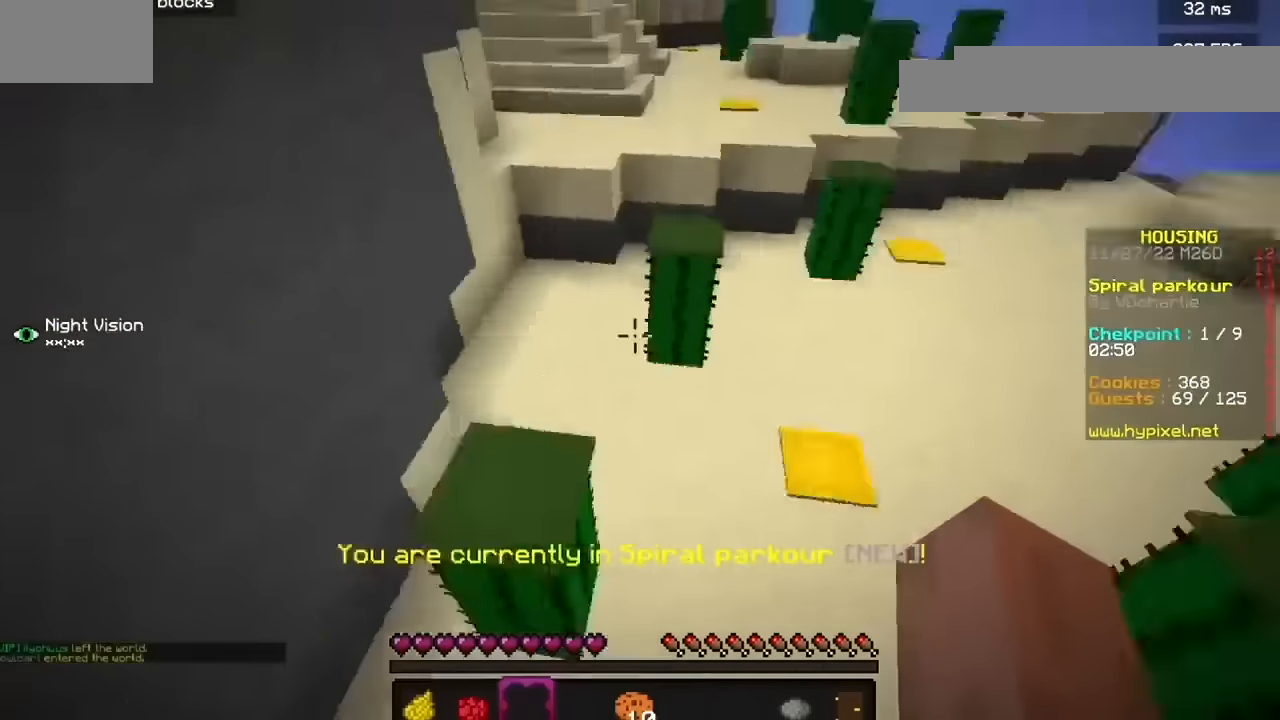
{"keys": [], "mouse": [], "events": []}
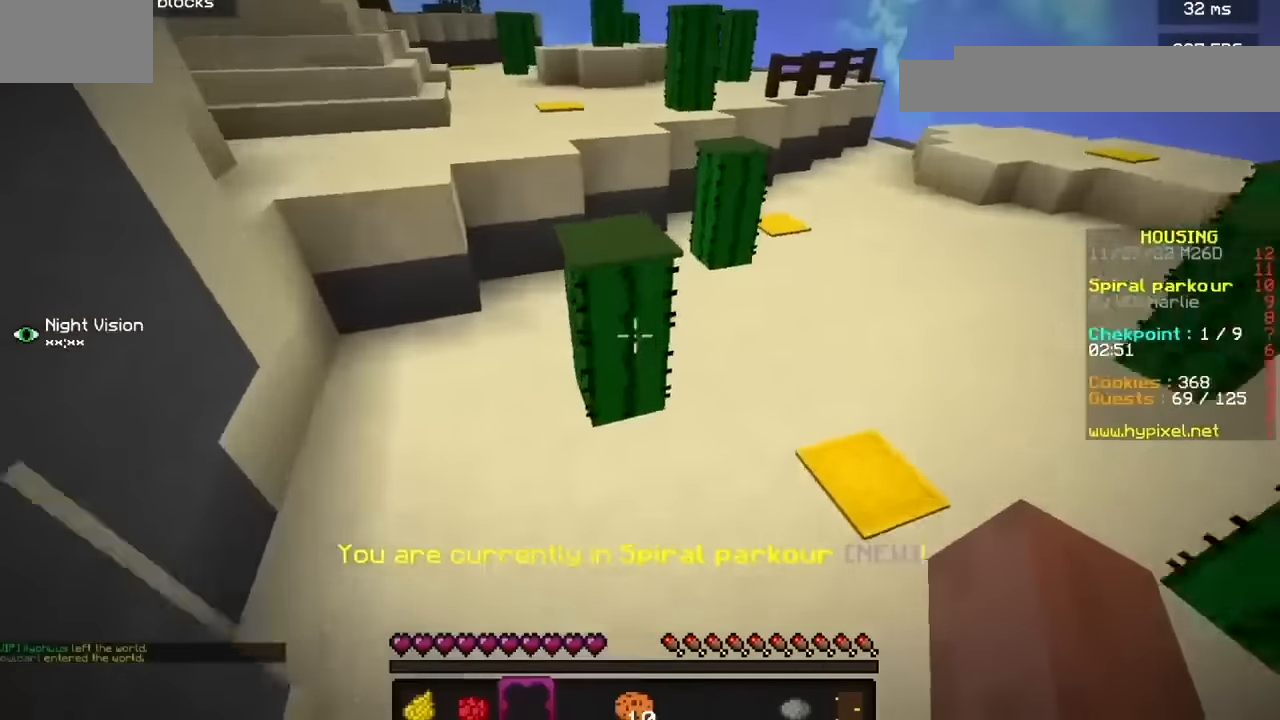
{"keys": [], "mouse": [], "events": []}
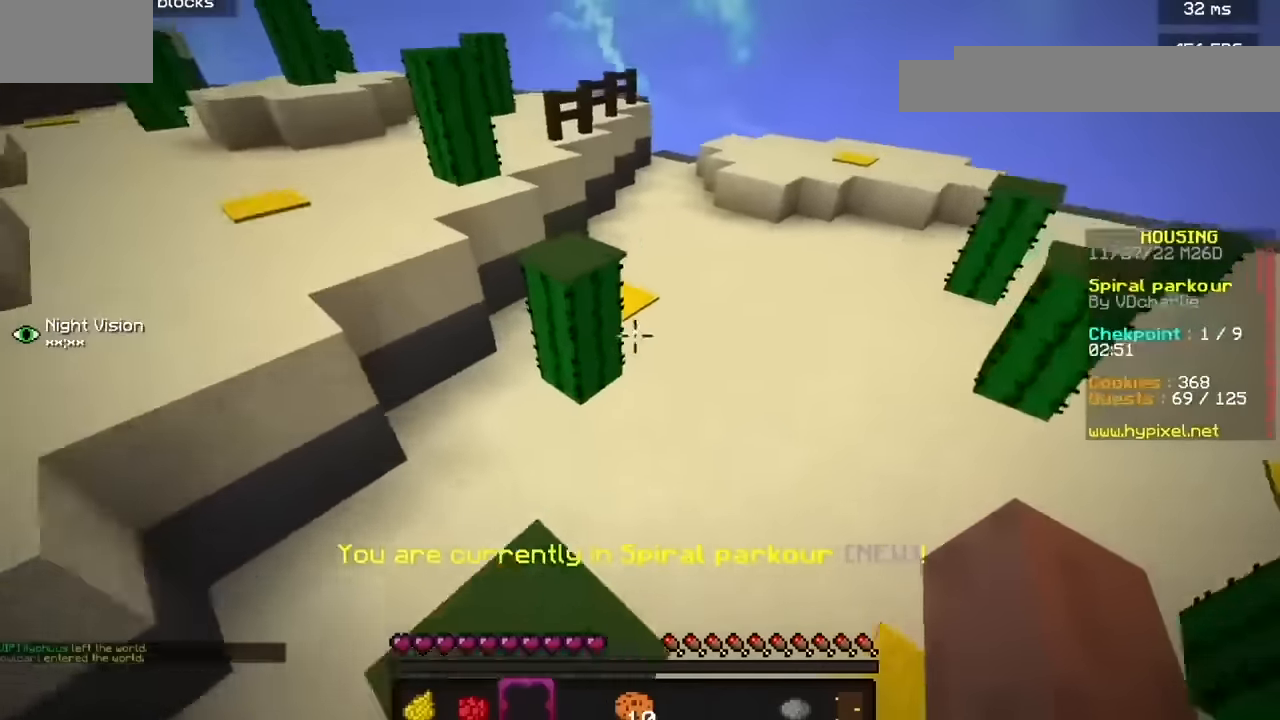
{"keys": [], "mouse": [], "events": []}
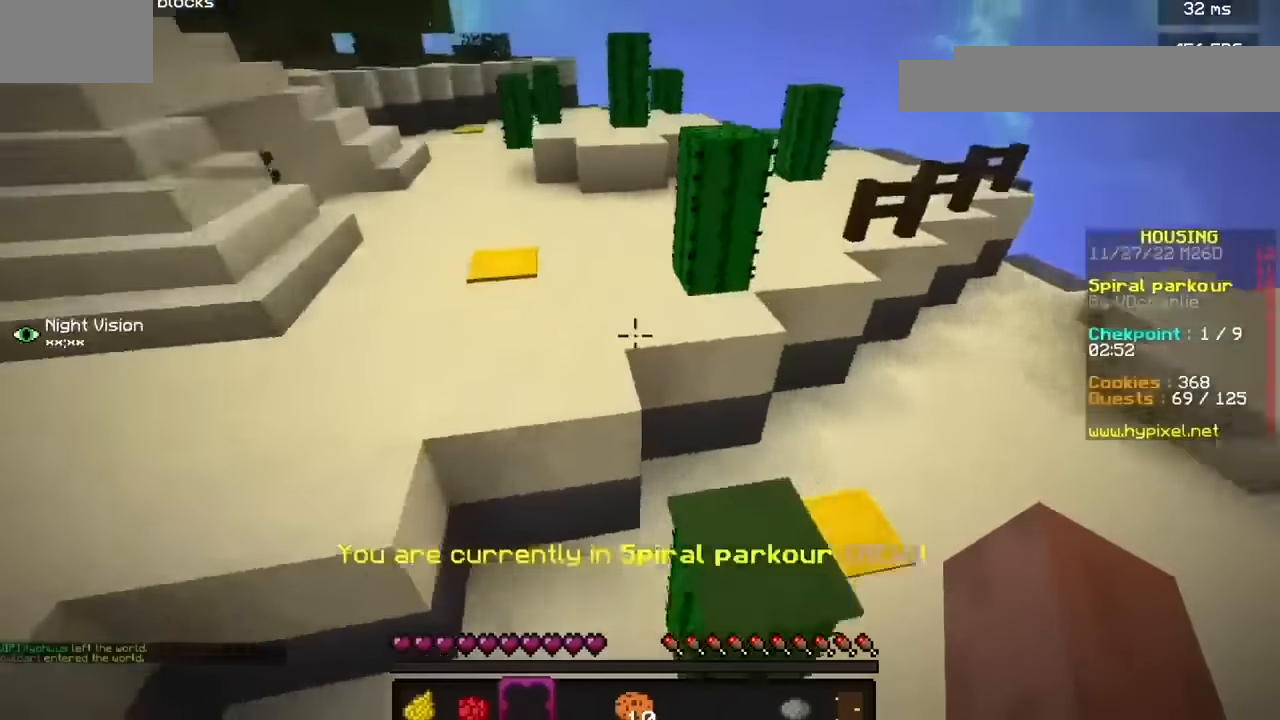
{"keys": [], "mouse": [], "events": []}
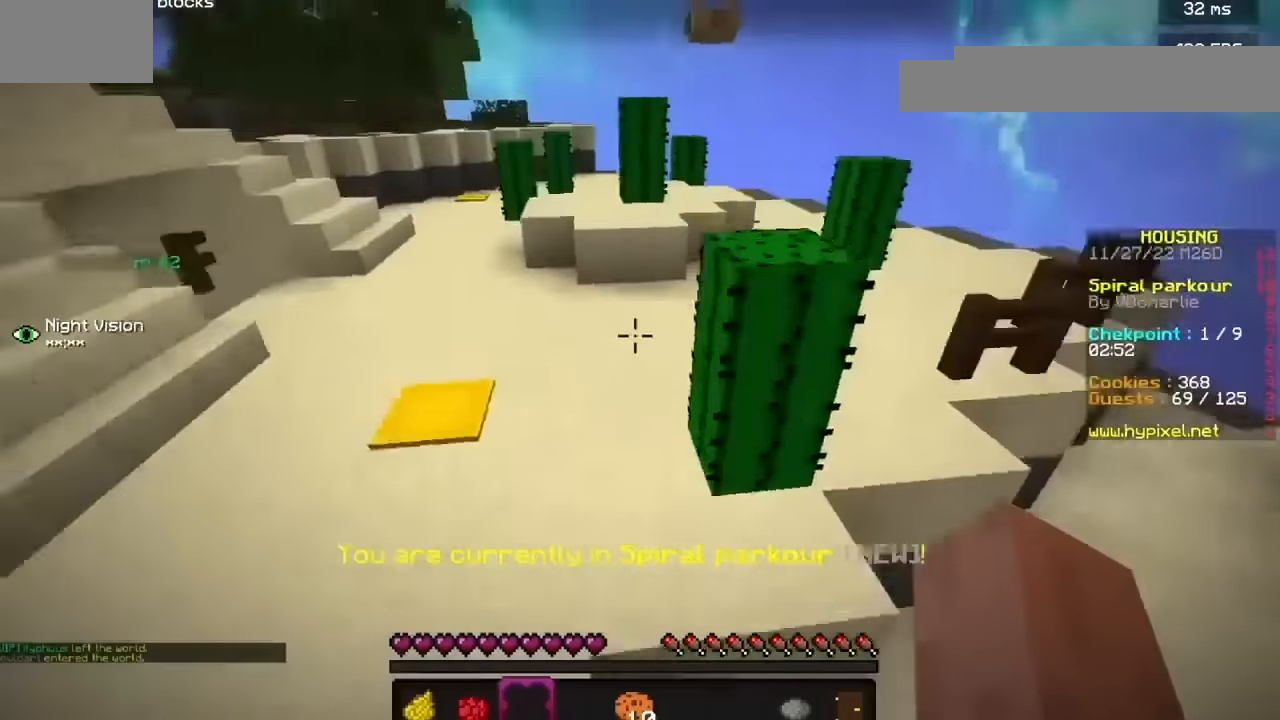
{"keys": [], "mouse": [], "events": [[33, "h", "down"], [167, "h", "up"]]}